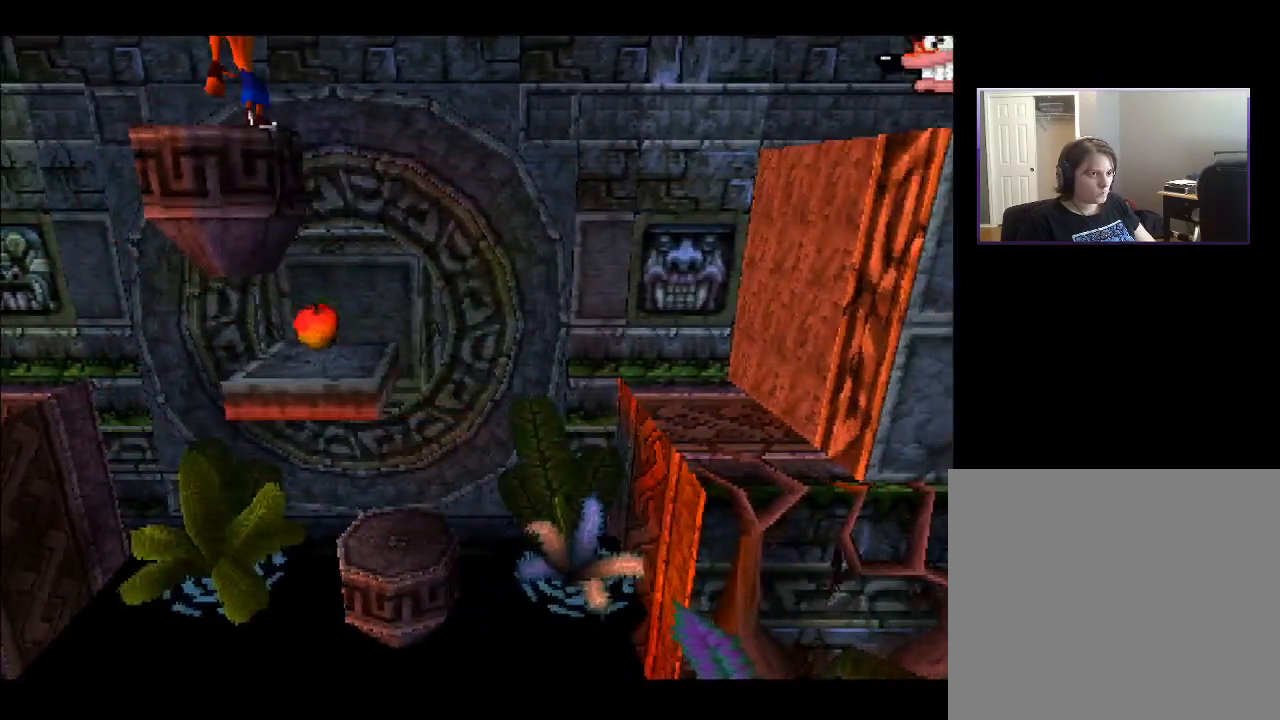
Gameplay with a controller (PlayStation layout); each line is a JSON object with the inputs held at the frame after it. "events" lists button and stick changes between this image and that frame as [ms after this image, input, new state], when the widget could be followed in between. Not read: L3 R3 left_stick.
{"buttons": [], "right_stick": "center", "events": []}
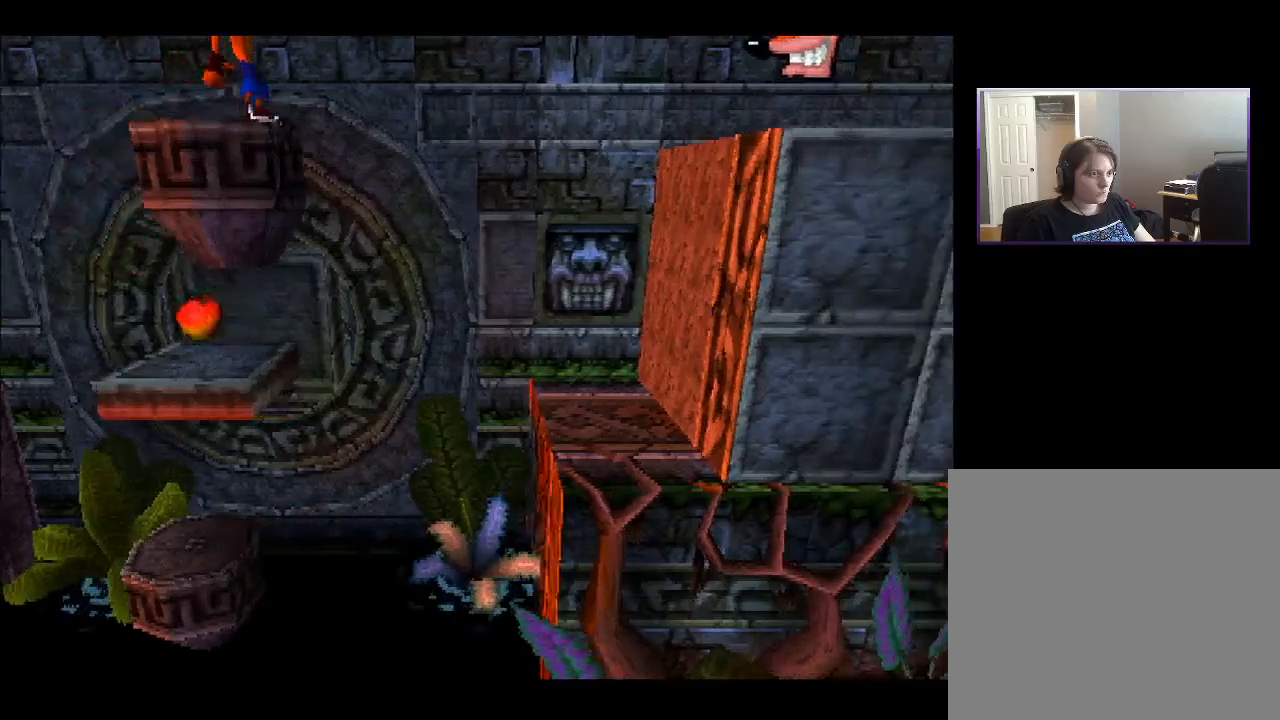
{"buttons": ["CROSS", "DPAD_RIGHT"], "right_stick": "center", "events": [[150, "DPAD_RIGHT", "down"], [250, "CROSS", "down"]]}
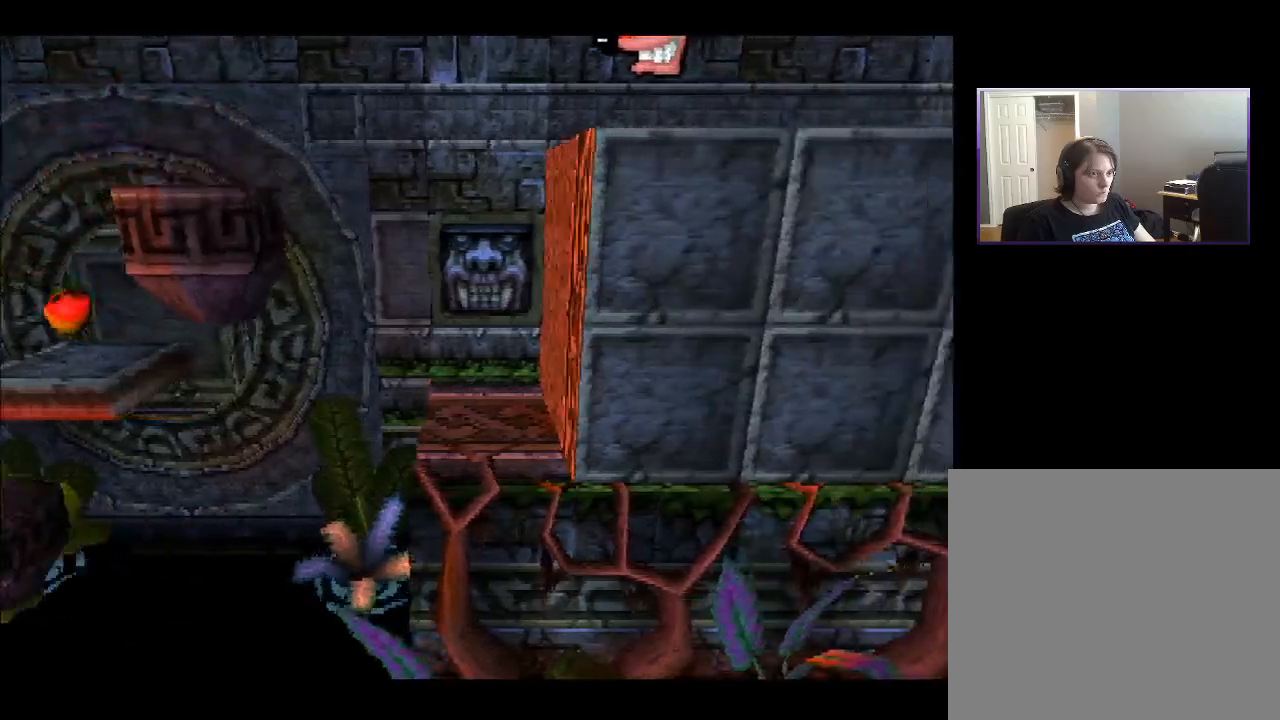
{"buttons": ["CROSS", "DPAD_RIGHT"], "right_stick": "center", "events": []}
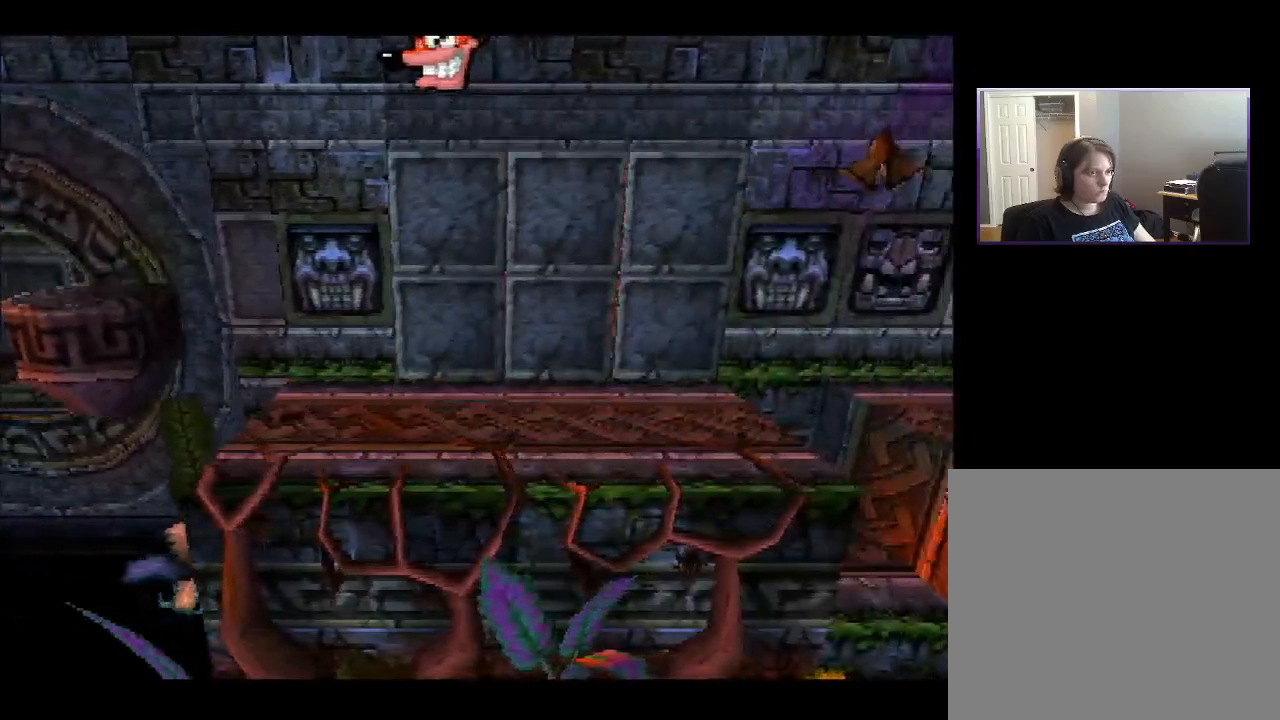
{"buttons": ["CROSS"], "right_stick": "center", "events": [[100, "CROSS", "up"], [200, "DPAD_RIGHT", "up"], [267, "DPAD_LEFT", "down"], [383, "CROSS", "down"], [450, "DPAD_LEFT", "up"]]}
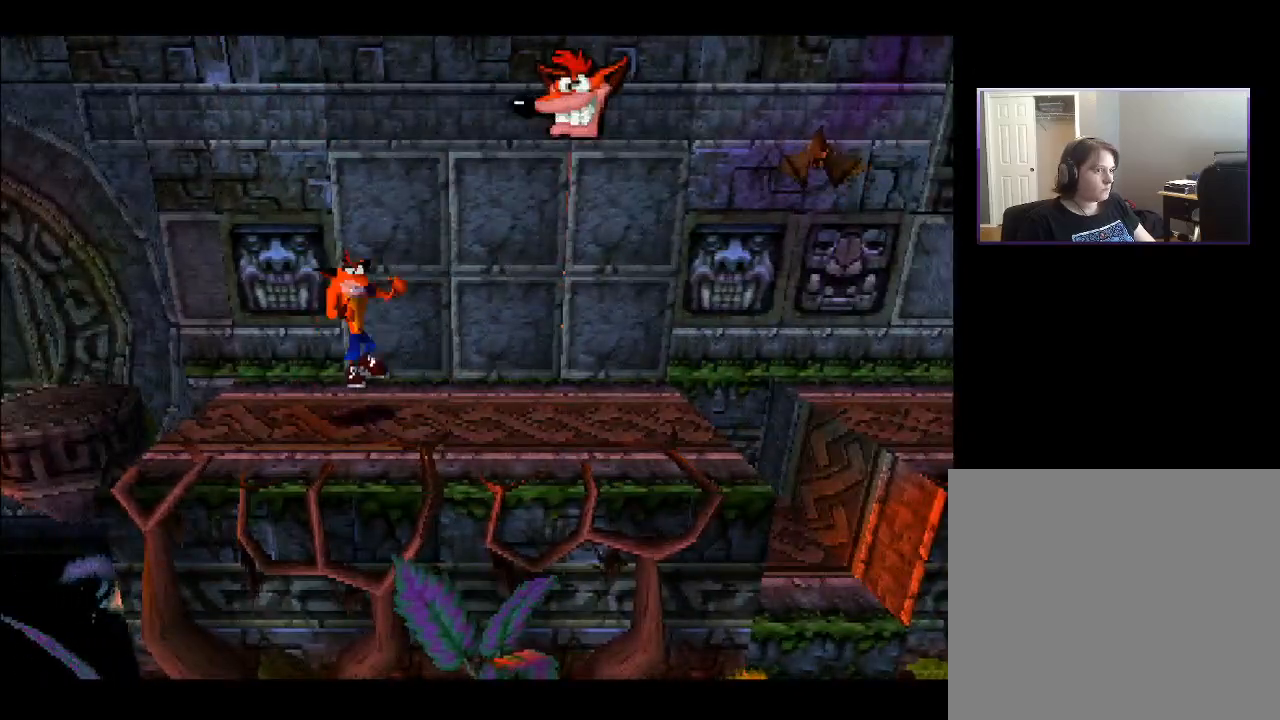
{"buttons": ["DPAD_LEFT"], "right_stick": "center", "events": [[150, "DPAD_LEFT", "down"], [200, "CROSS", "up"], [267, "DPAD_LEFT", "up"], [450, "DPAD_LEFT", "down"]]}
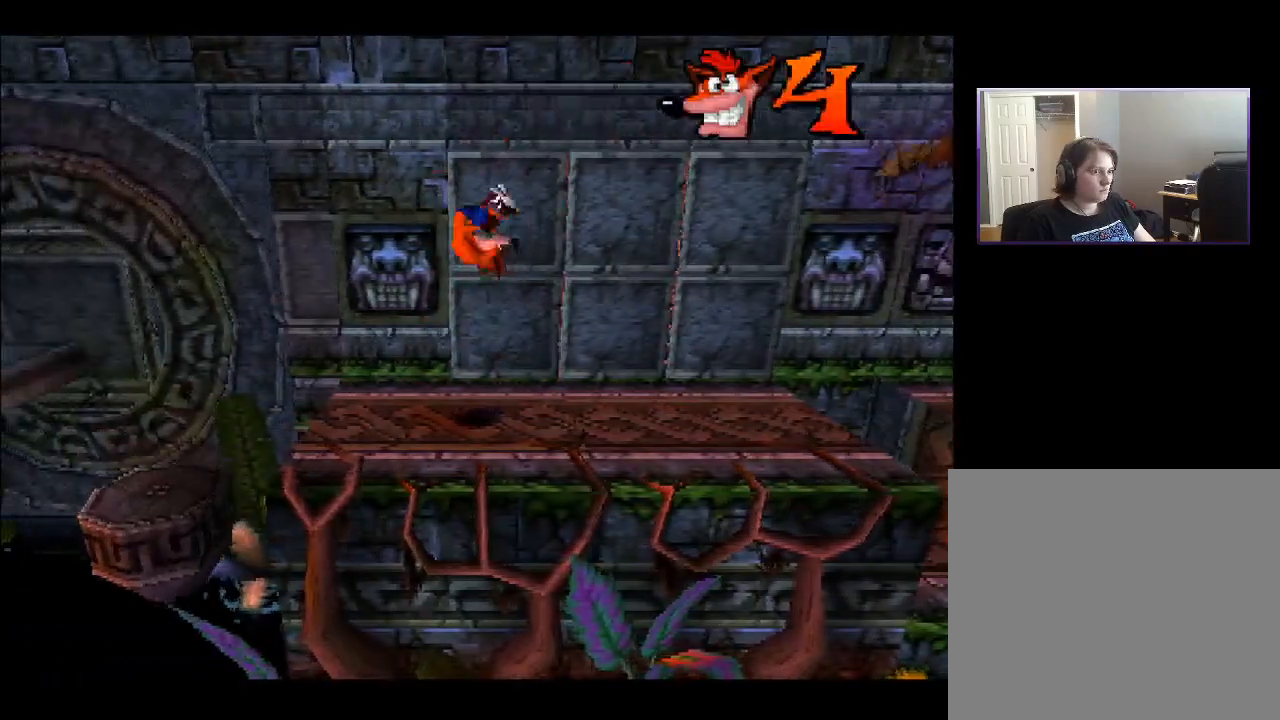
{"buttons": [], "right_stick": "center", "events": [[167, "DPAD_LEFT", "up"], [367, "DPAD_RIGHT", "down"], [483, "DPAD_RIGHT", "up"]]}
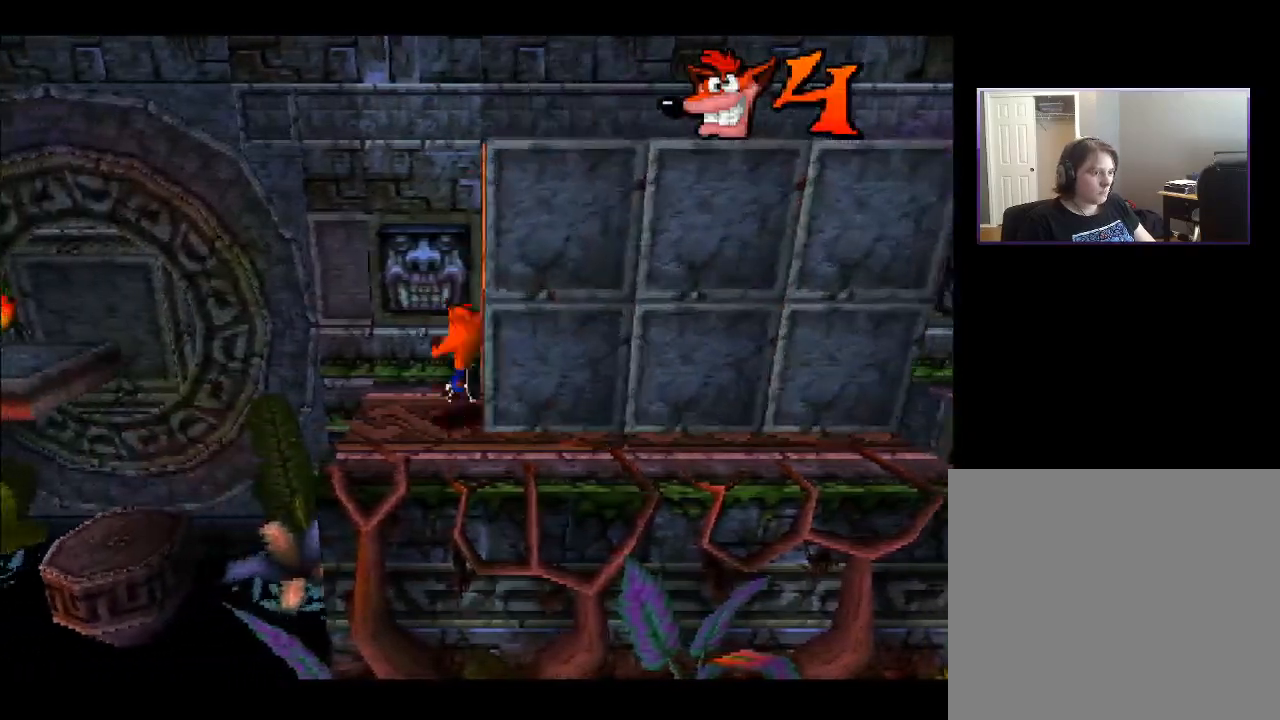
{"buttons": ["DPAD_RIGHT"], "right_stick": "center", "events": [[183, "DPAD_RIGHT", "down"]]}
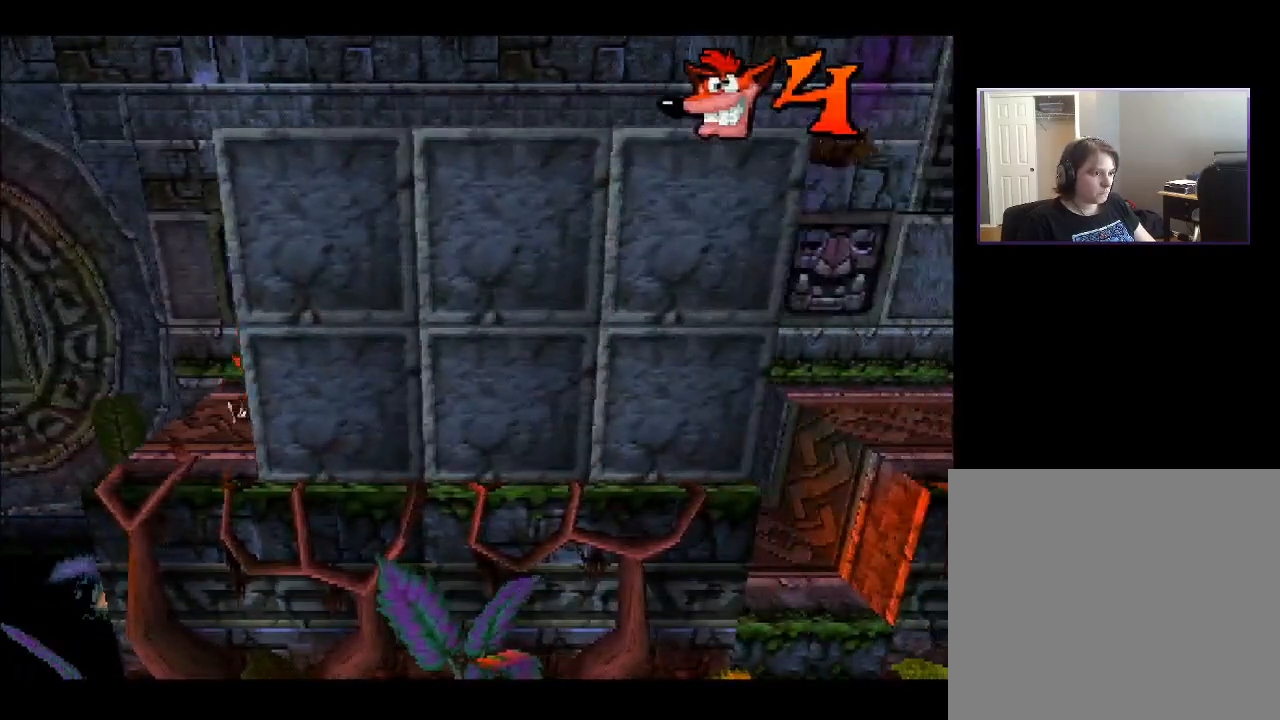
{"buttons": ["DPAD_RIGHT"], "right_stick": "center", "events": []}
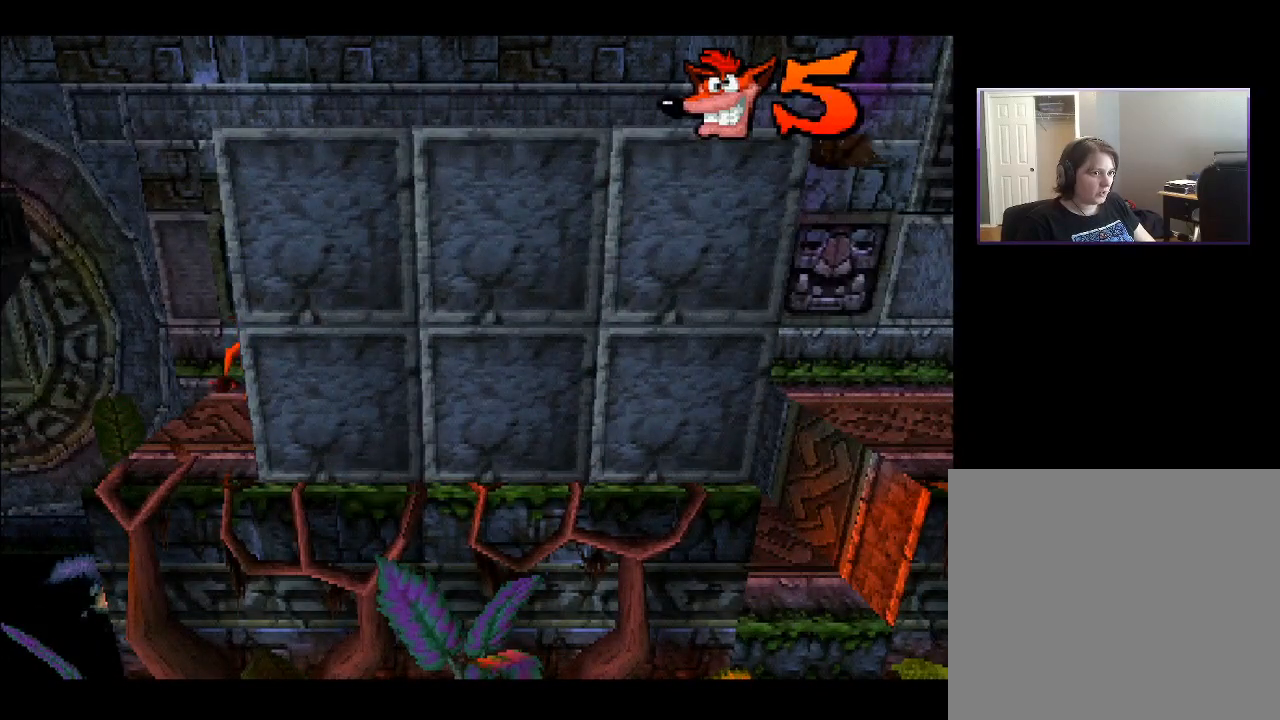
{"buttons": ["DPAD_RIGHT"], "right_stick": "center", "events": []}
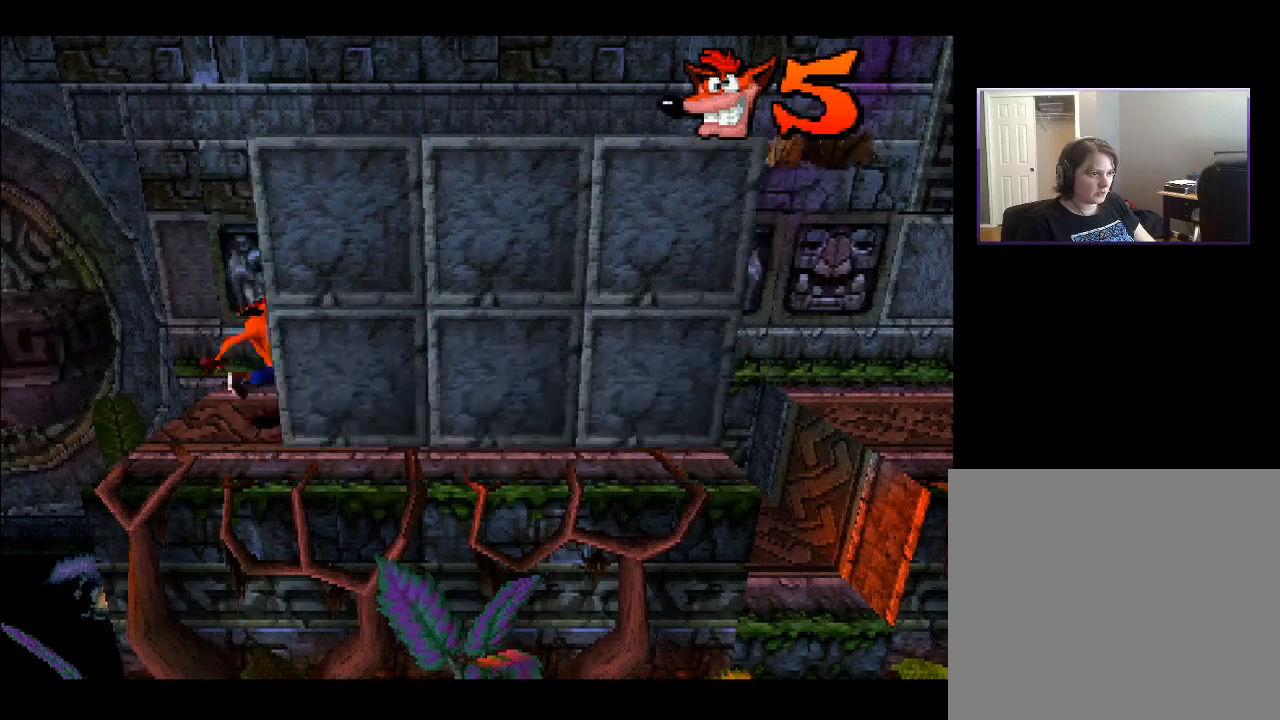
{"buttons": ["DPAD_RIGHT"], "right_stick": "center", "events": []}
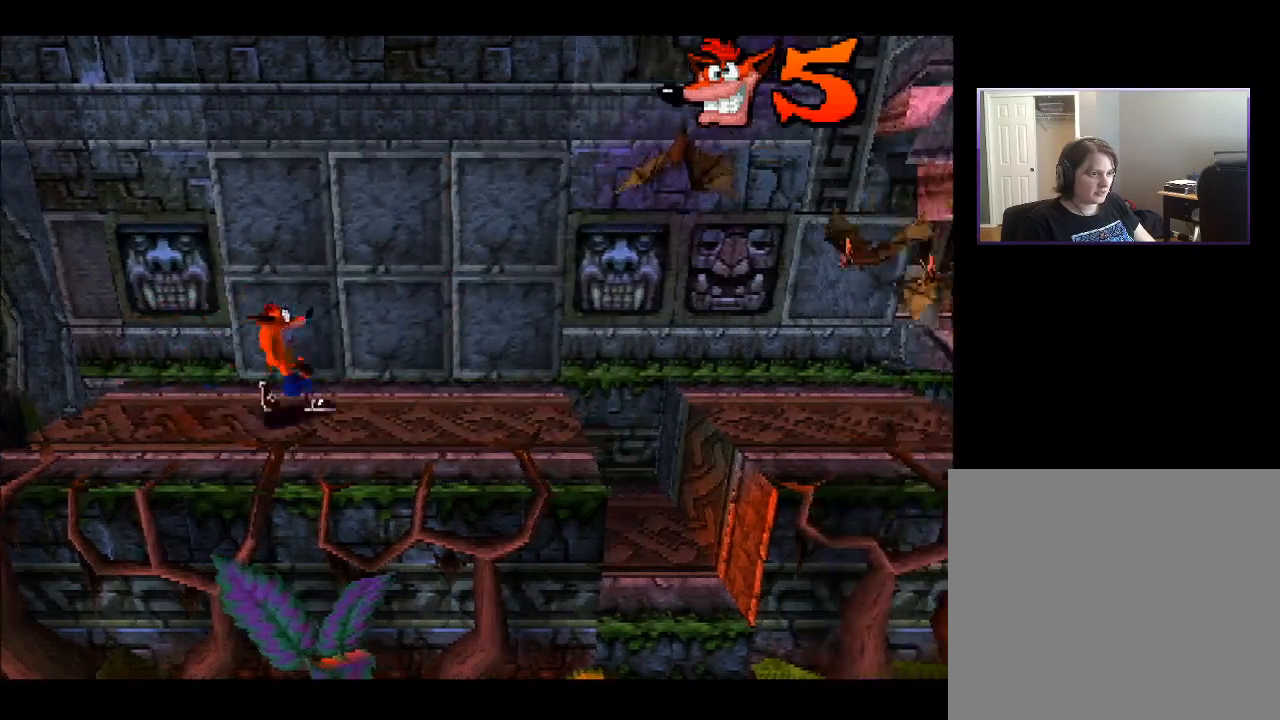
{"buttons": ["DPAD_RIGHT"], "right_stick": "center", "events": []}
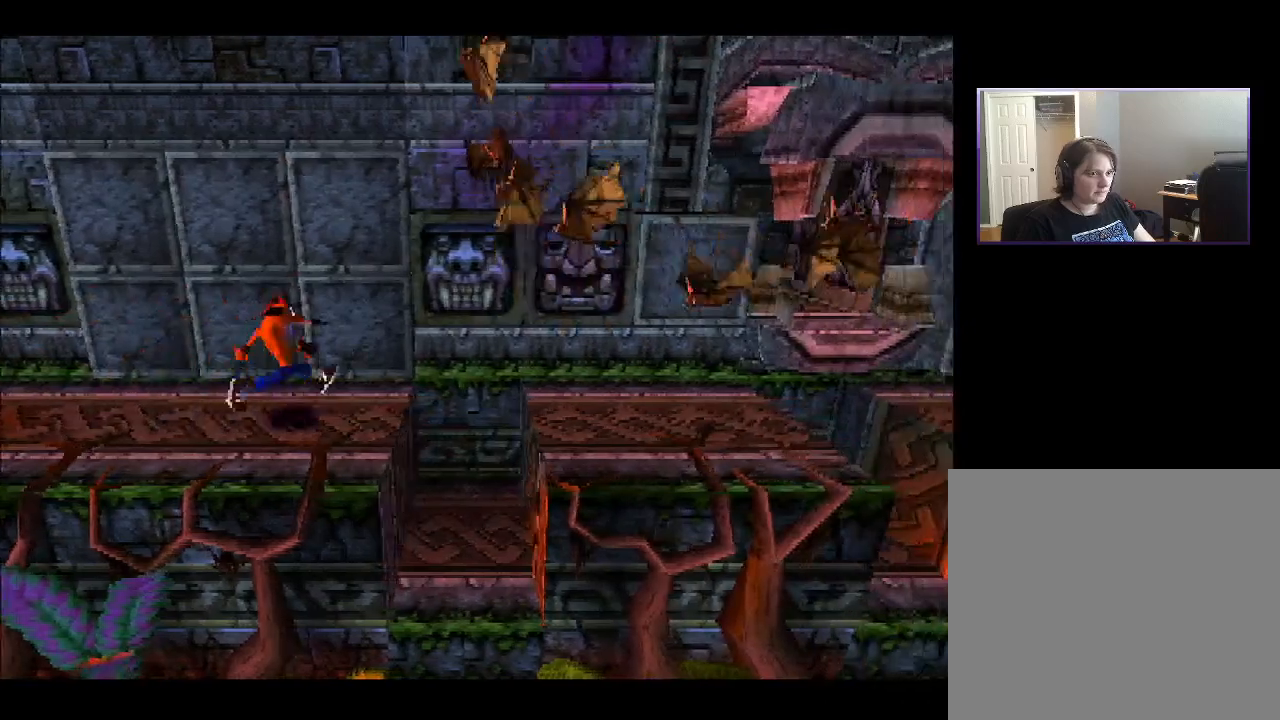
{"buttons": ["DPAD_RIGHT"], "right_stick": "center", "events": []}
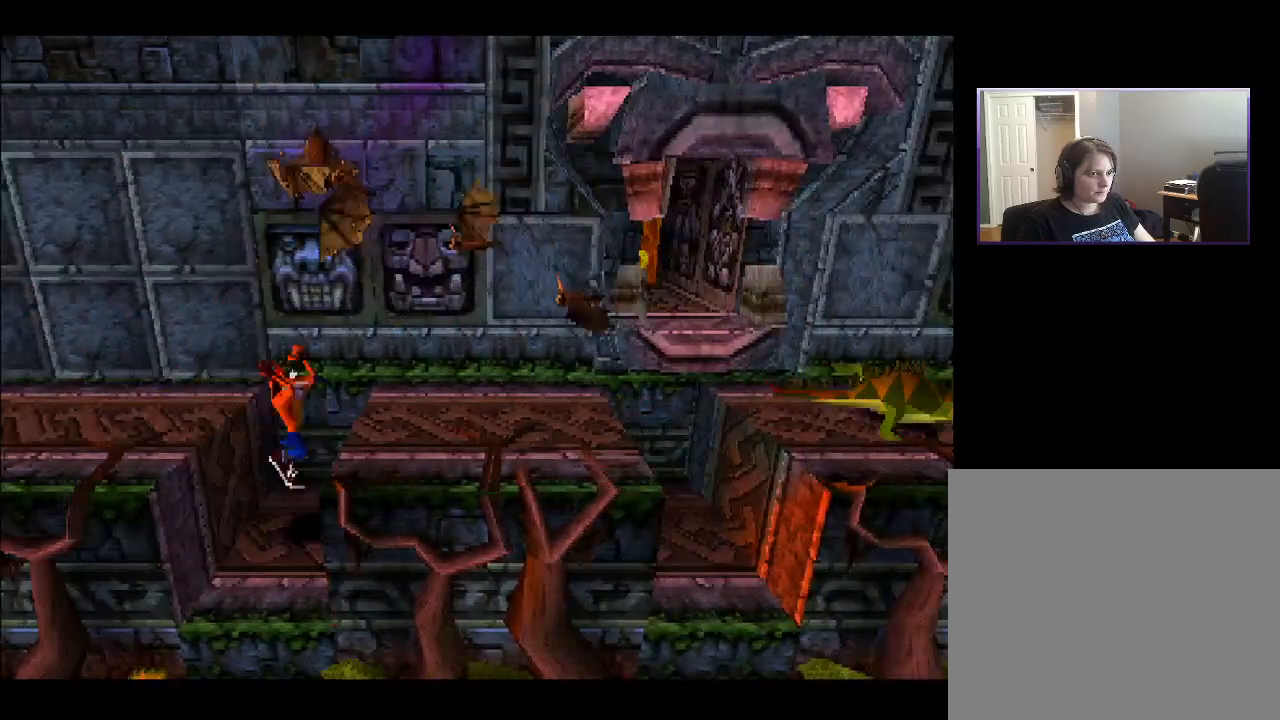
{"buttons": [], "right_stick": "center", "events": [[33, "DPAD_UP", "down"], [83, "DPAD_RIGHT", "up"], [233, "DPAD_RIGHT", "down"], [383, "DPAD_UP", "up"], [433, "DPAD_RIGHT", "up"]]}
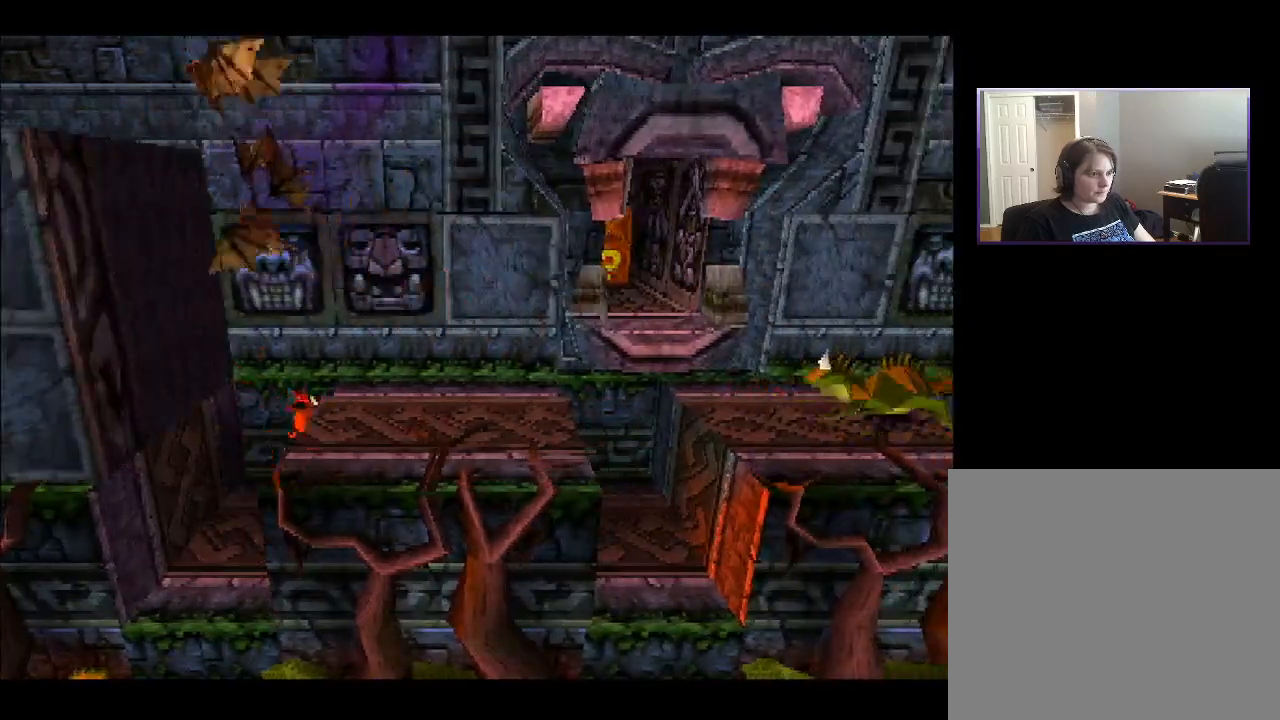
{"buttons": ["CROSS", "DPAD_RIGHT"], "right_stick": "center", "events": [[117, "DPAD_RIGHT", "down"], [183, "CROSS", "down"]]}
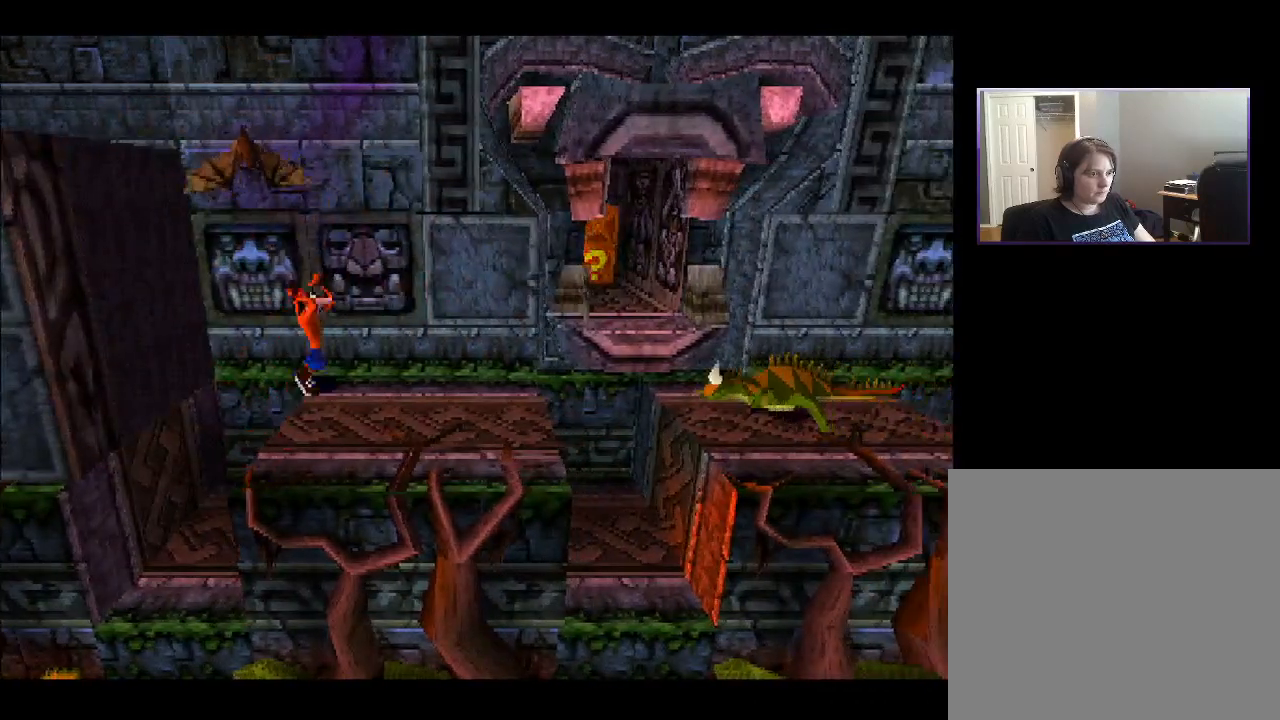
{"buttons": ["DPAD_RIGHT"], "right_stick": "center", "events": [[133, "CROSS", "up"]]}
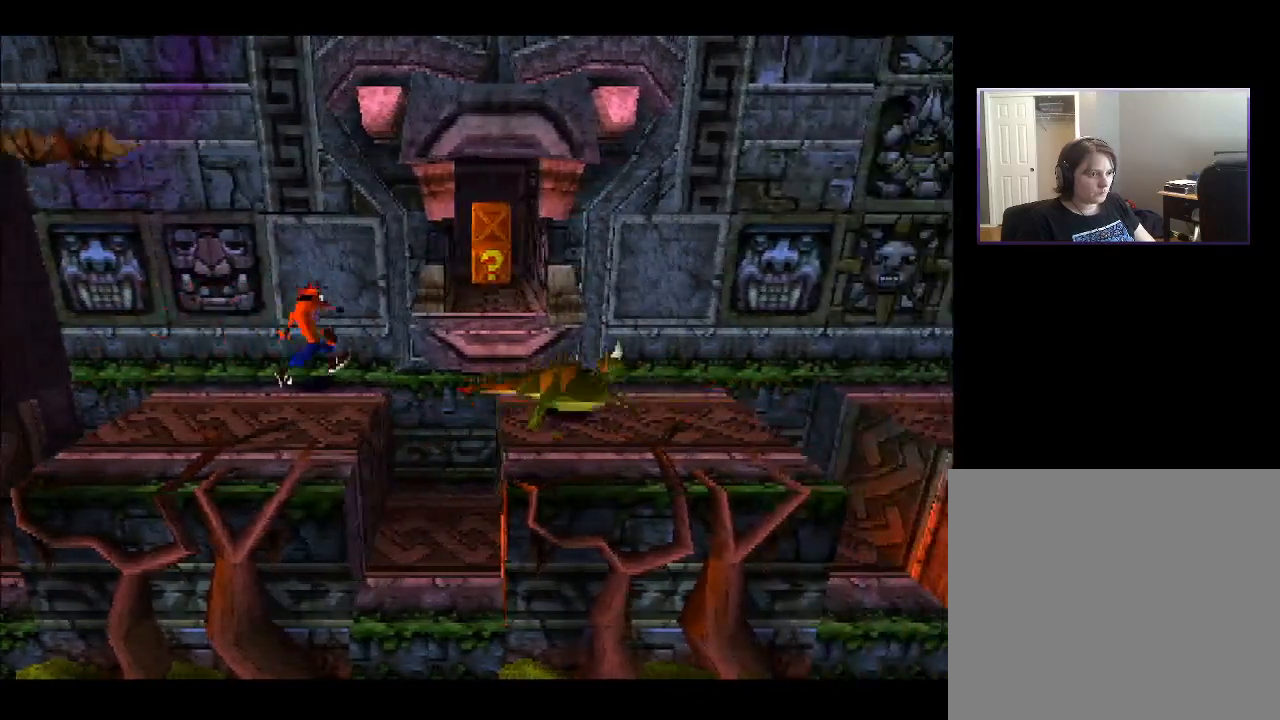
{"buttons": ["DPAD_UP"], "right_stick": "center", "events": [[100, "CROSS", "down"], [133, "DPAD_UP", "down"], [383, "DPAD_RIGHT", "up"], [400, "CROSS", "up"]]}
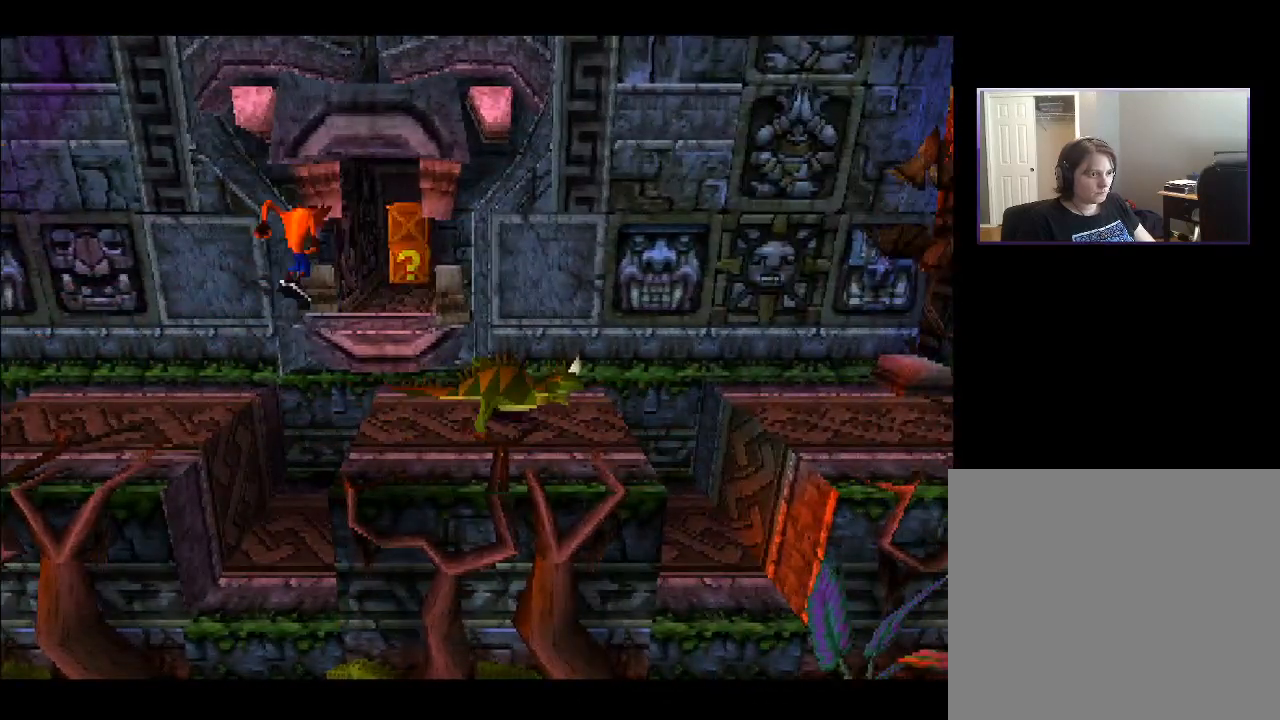
{"buttons": ["DPAD_UP"], "right_stick": "center", "events": [[183, "DPAD_RIGHT", "down"], [217, "DPAD_UP", "up"], [450, "DPAD_UP", "down"], [467, "DPAD_RIGHT", "up"]]}
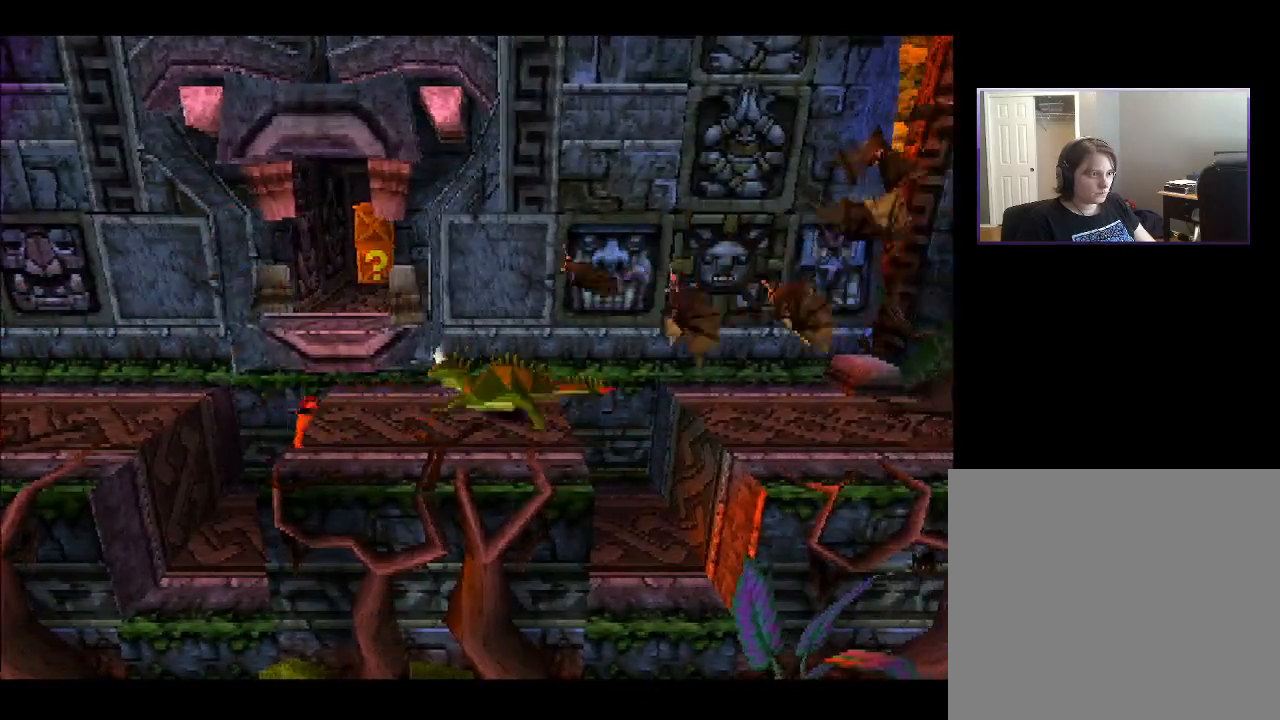
{"buttons": ["DPAD_RIGHT"], "right_stick": "center", "events": [[17, "DPAD_LEFT", "down"], [233, "DPAD_LEFT", "up"], [267, "DPAD_UP", "up"], [283, "DPAD_RIGHT", "down"]]}
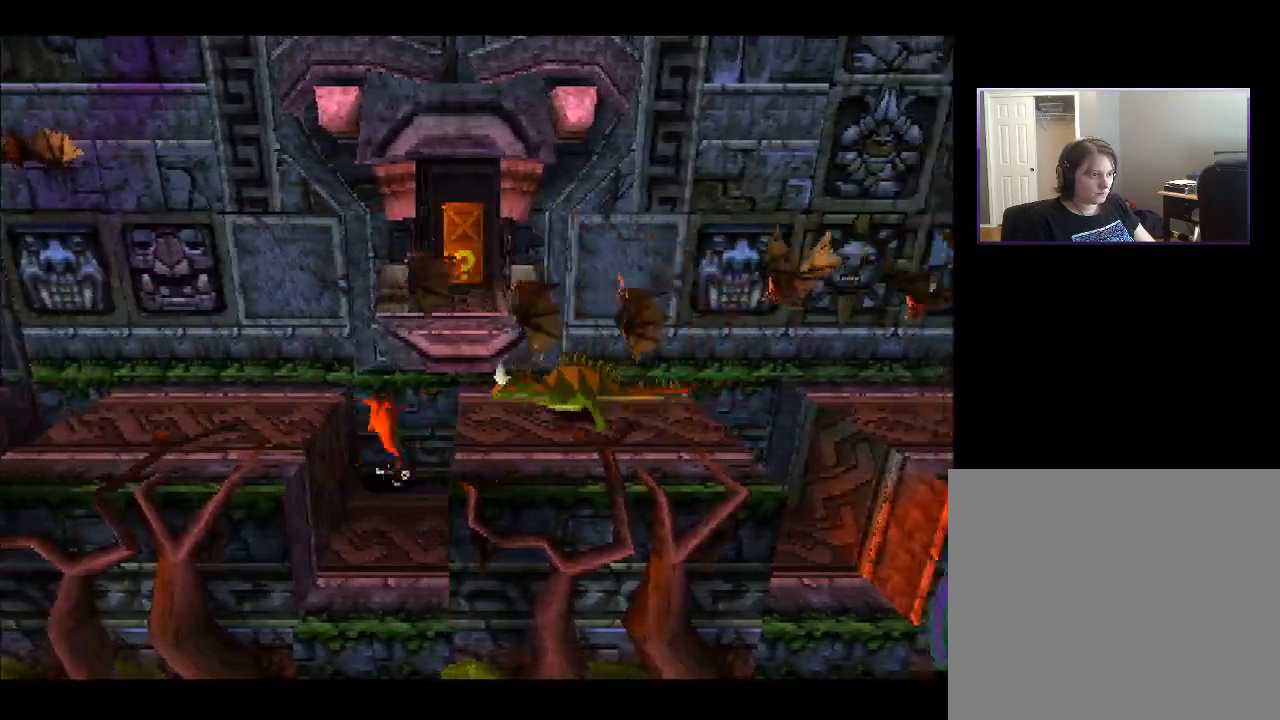
{"buttons": [], "right_stick": "center", "events": [[317, "DPAD_RIGHT", "up"]]}
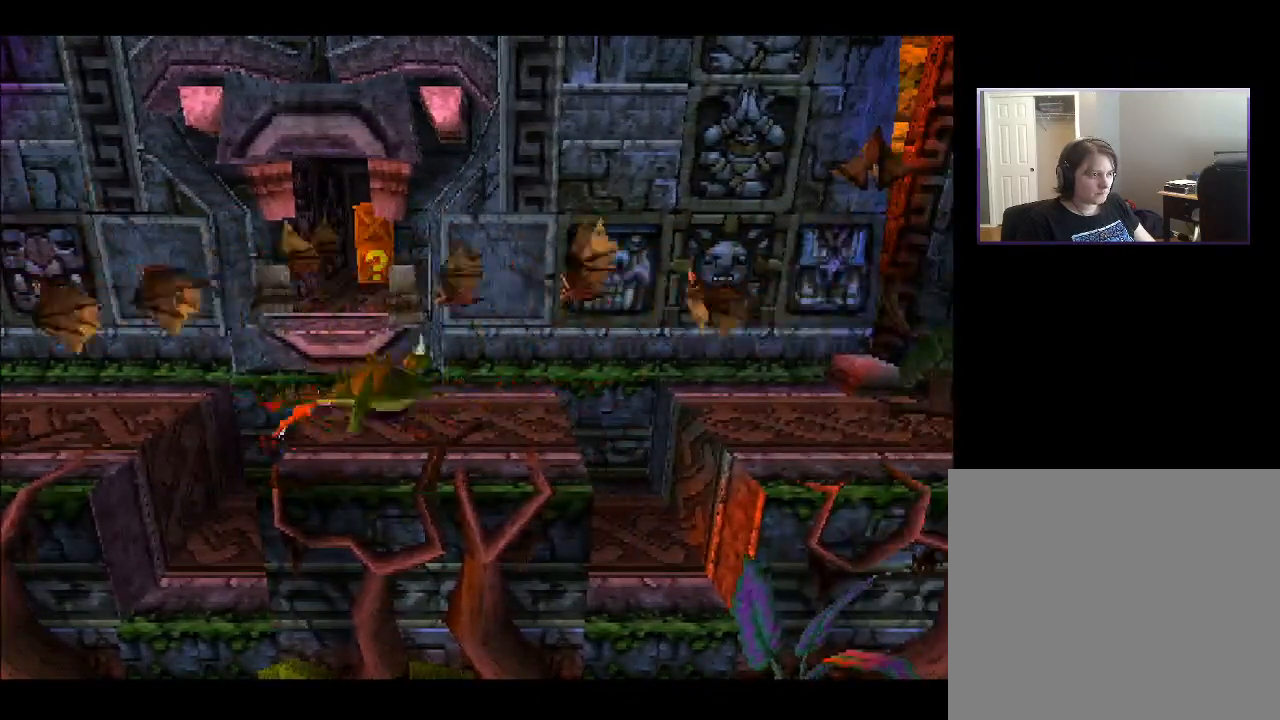
{"buttons": [], "right_stick": "center", "events": []}
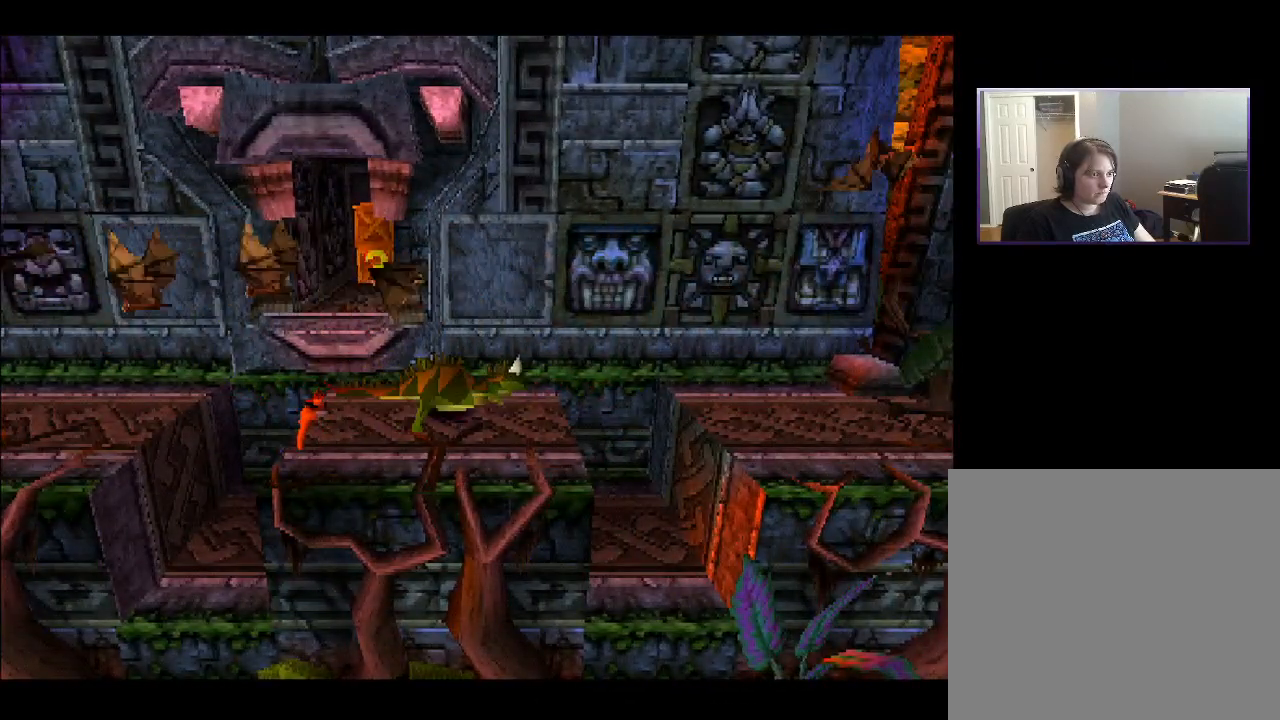
{"buttons": ["CROSS", "DPAD_UP"], "right_stick": "center", "events": [[33, "DPAD_UP", "down"], [183, "CROSS", "down"]]}
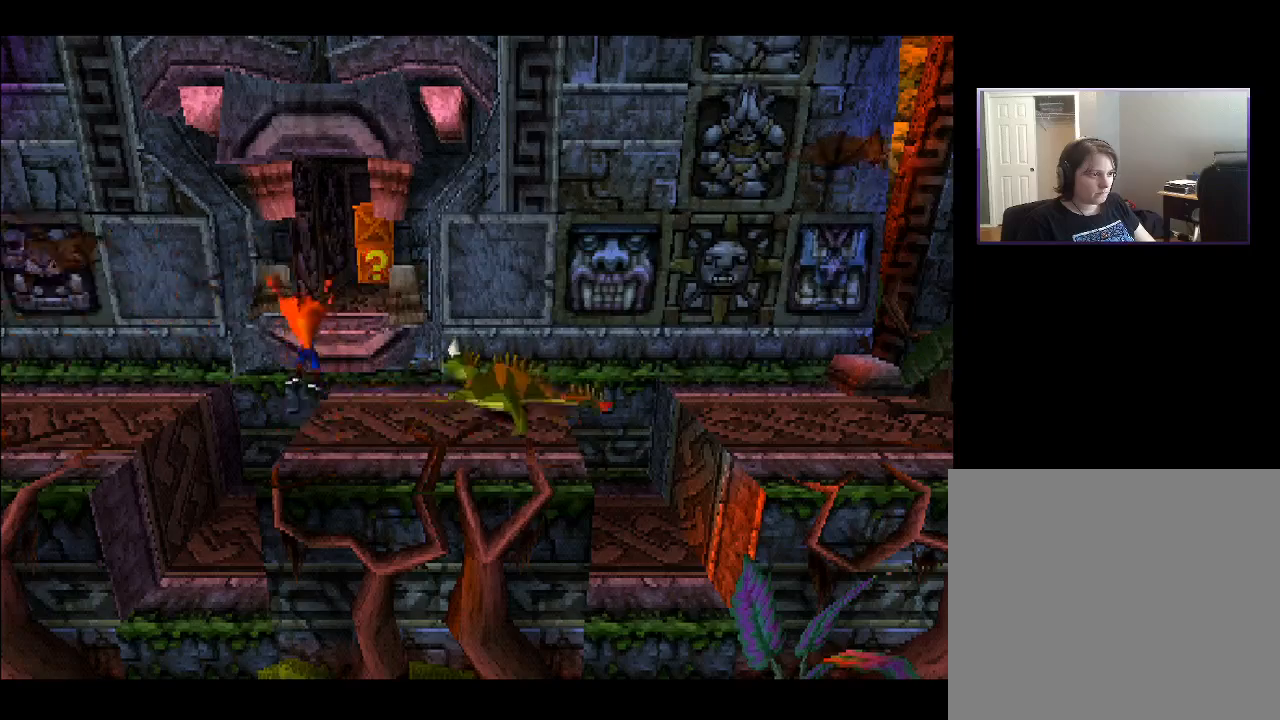
{"buttons": ["DPAD_UP"], "right_stick": "center", "events": [[100, "DPAD_RIGHT", "down"], [250, "CROSS", "up"], [300, "DPAD_RIGHT", "up"]]}
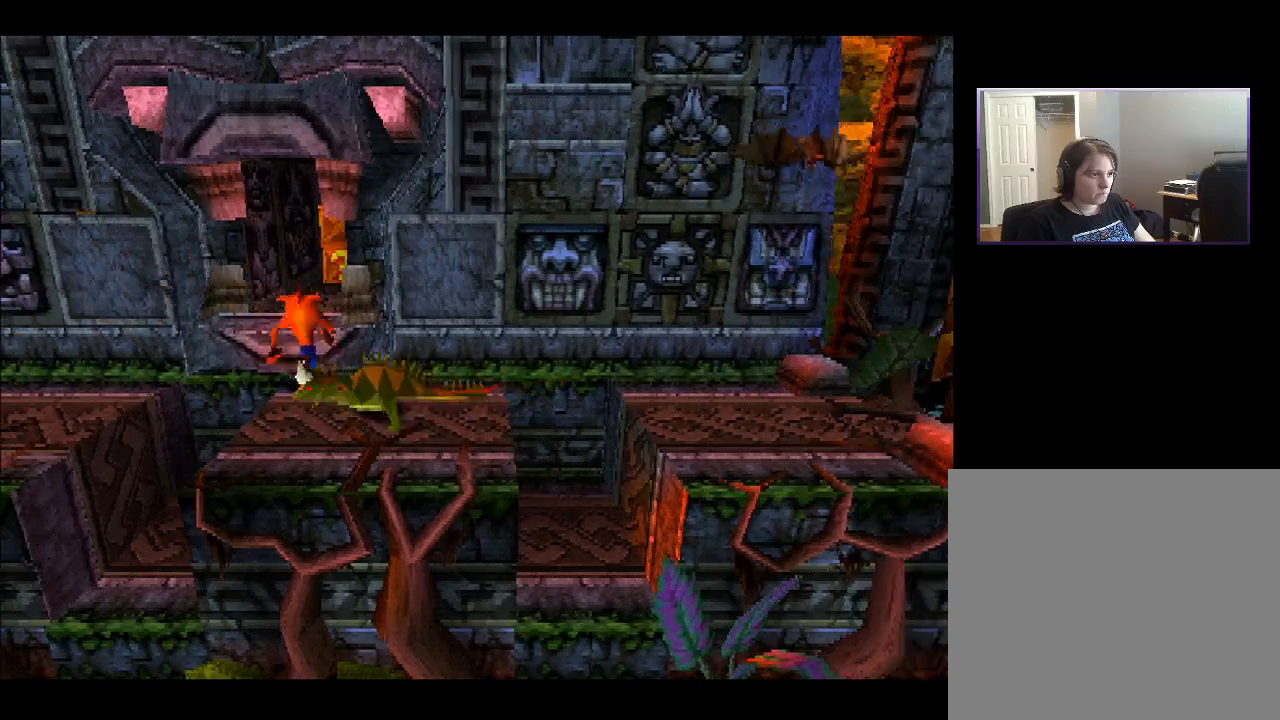
{"buttons": ["DPAD_UP"], "right_stick": "center", "events": [[33, "CROSS", "down"], [233, "CROSS", "up"]]}
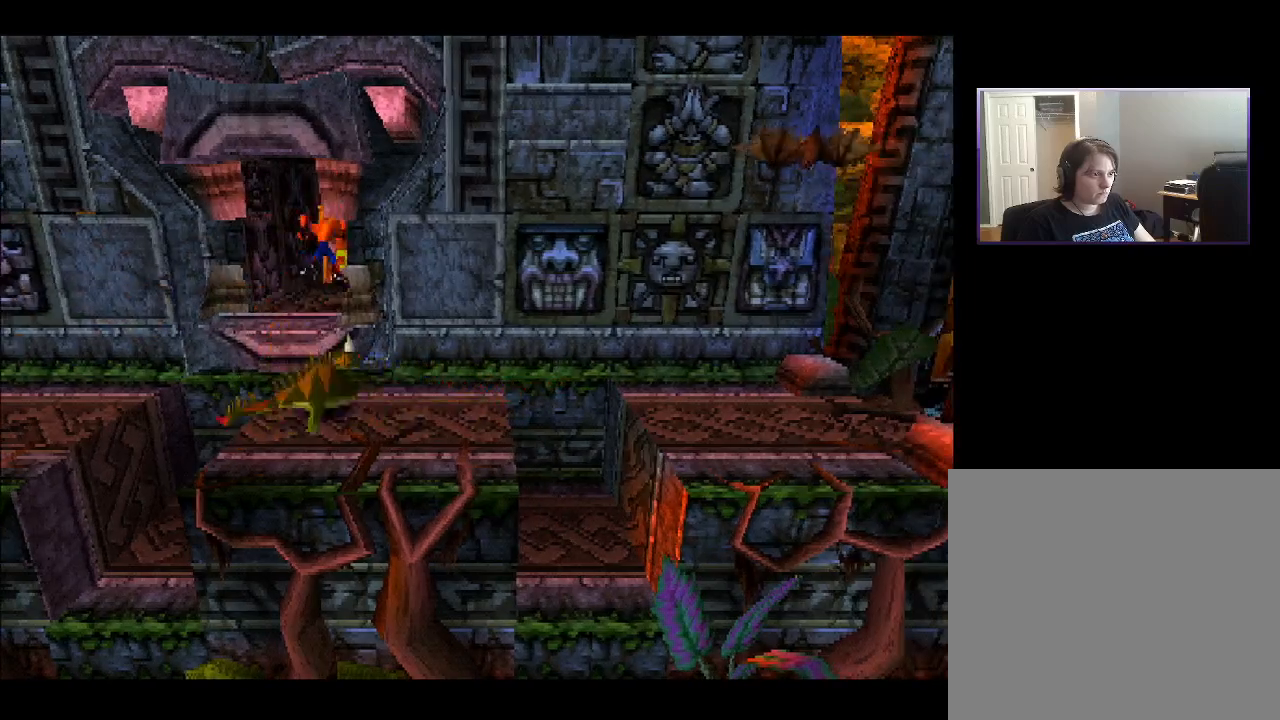
{"buttons": ["DPAD_UP"], "right_stick": "center", "events": [[250, "SQUARE", "down"], [383, "SQUARE", "up"]]}
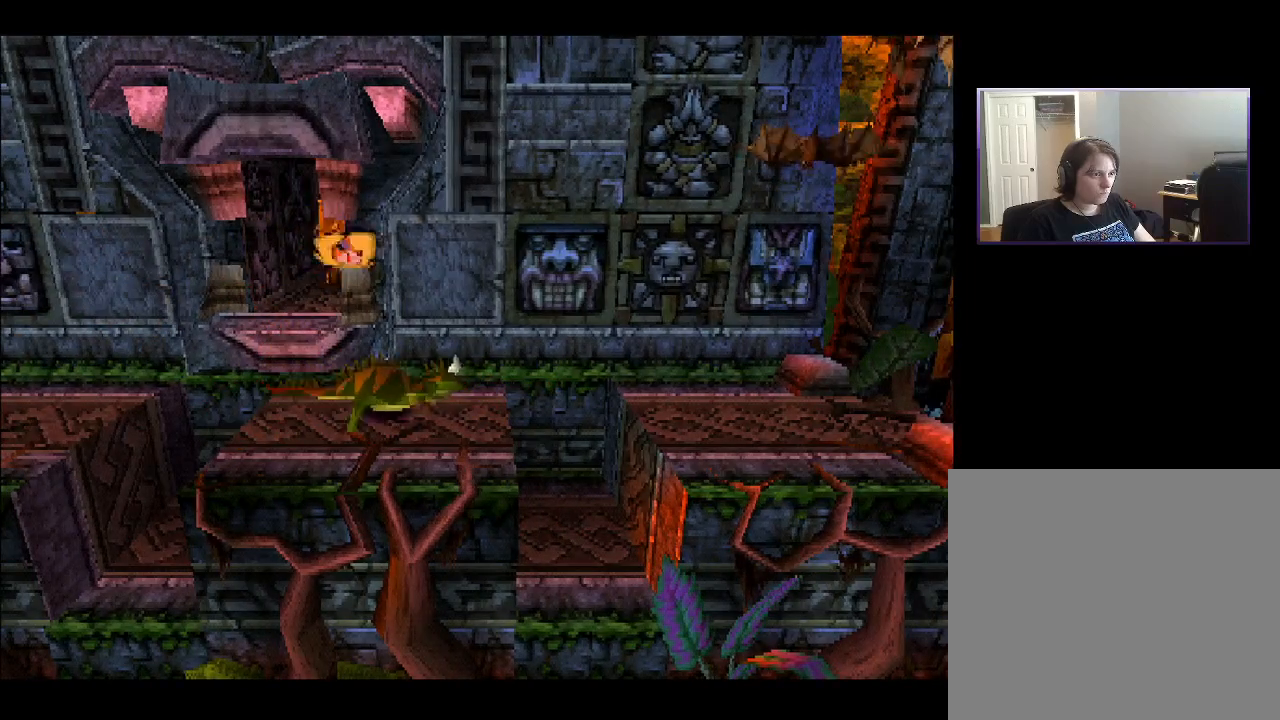
{"buttons": ["SQUARE", "DPAD_UP"], "right_stick": "center", "events": [[400, "SQUARE", "down"]]}
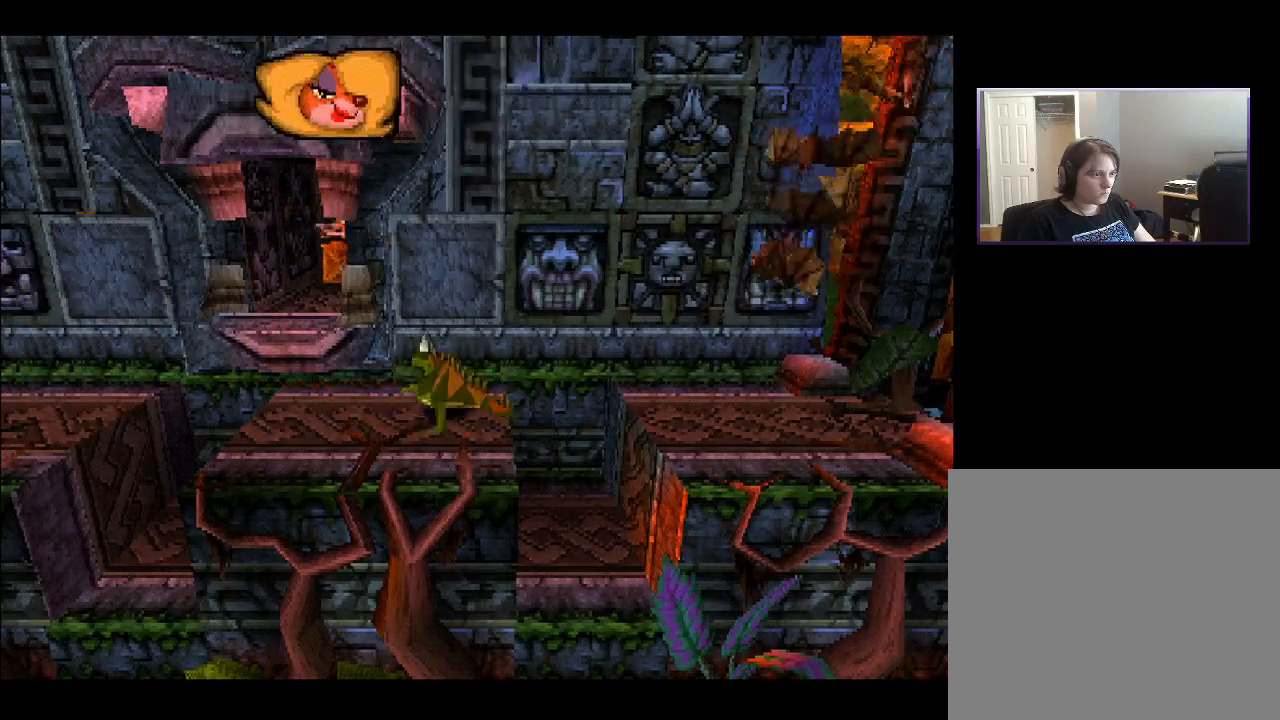
{"buttons": [], "right_stick": "center", "events": [[33, "SQUARE", "up"], [483, "DPAD_UP", "up"]]}
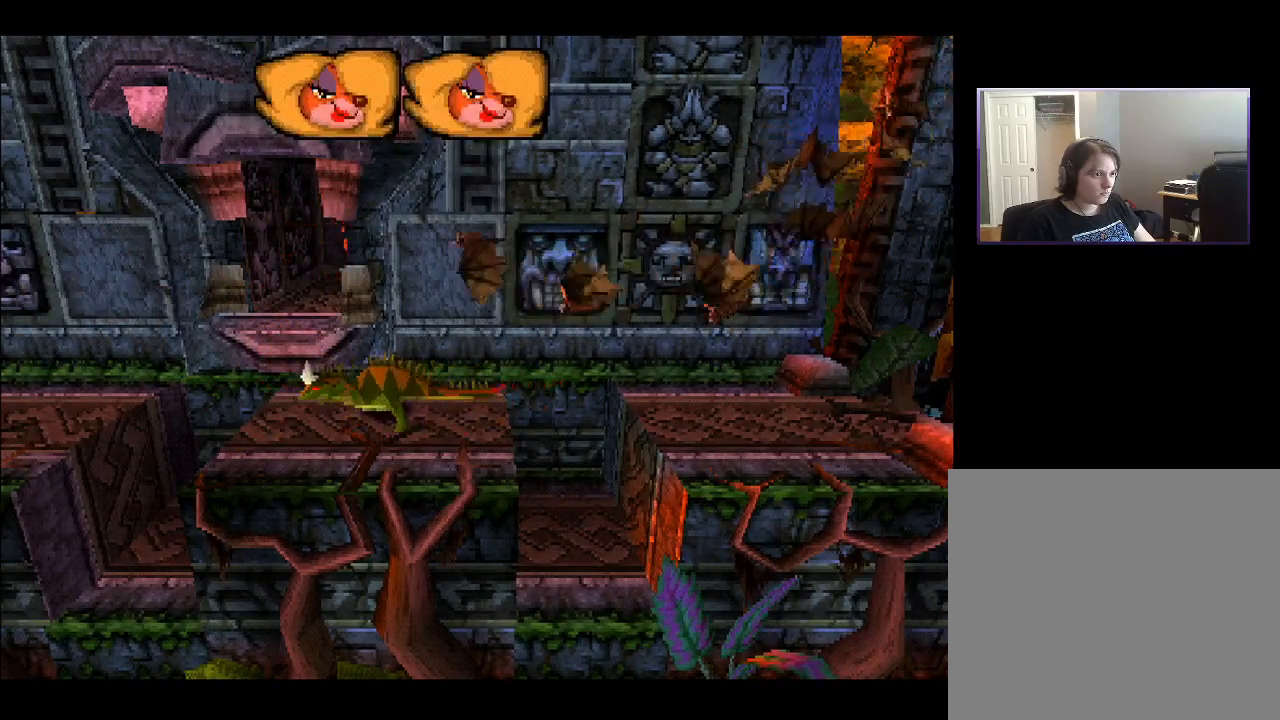
{"buttons": ["DPAD_DOWN"], "right_stick": "center", "events": [[167, "DPAD_LEFT", "down"], [350, "DPAD_DOWN", "down"], [383, "DPAD_LEFT", "up"]]}
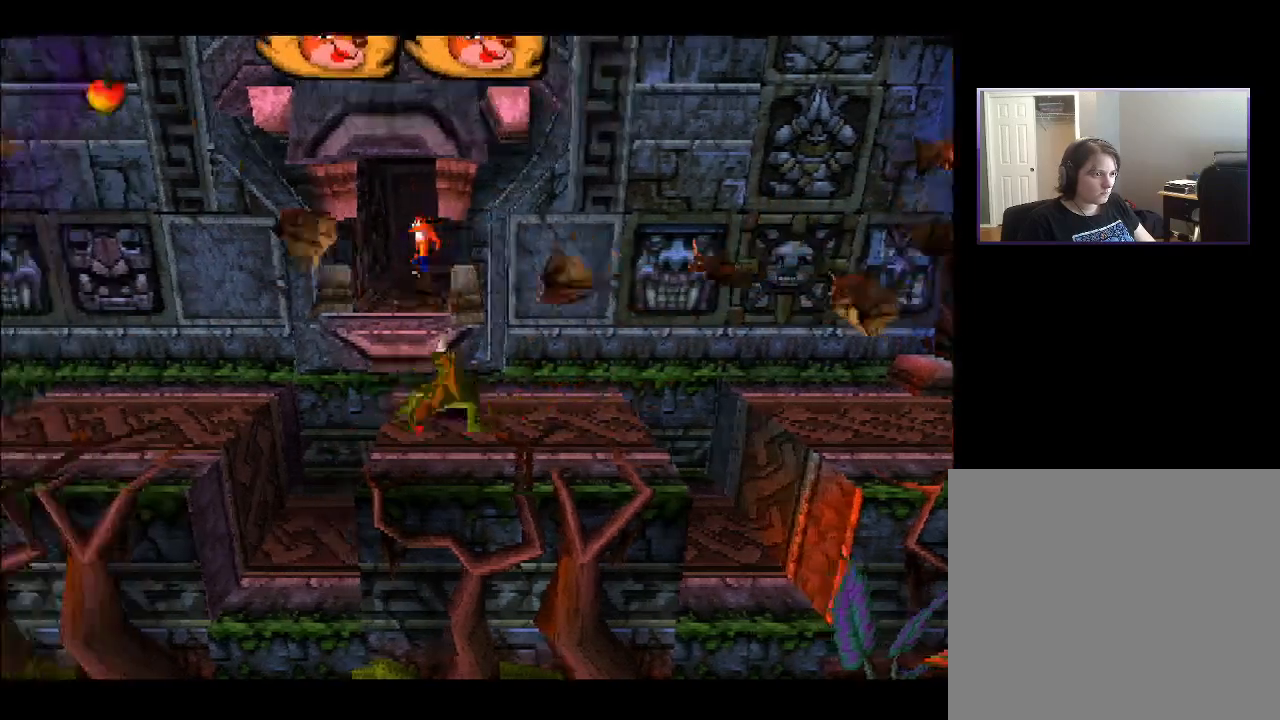
{"buttons": ["DPAD_DOWN"], "right_stick": "center", "events": [[167, "DPAD_DOWN", "up"], [483, "DPAD_DOWN", "down"]]}
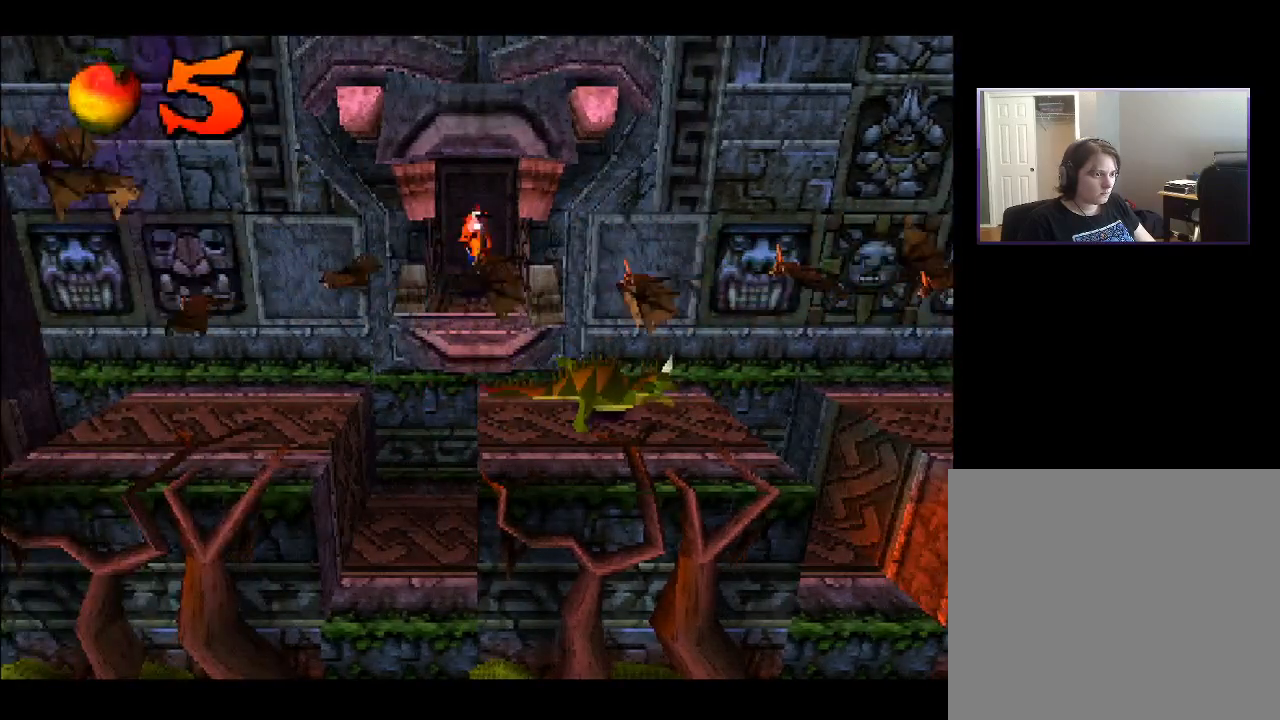
{"buttons": [], "right_stick": "center", "events": [[117, "DPAD_DOWN", "up"]]}